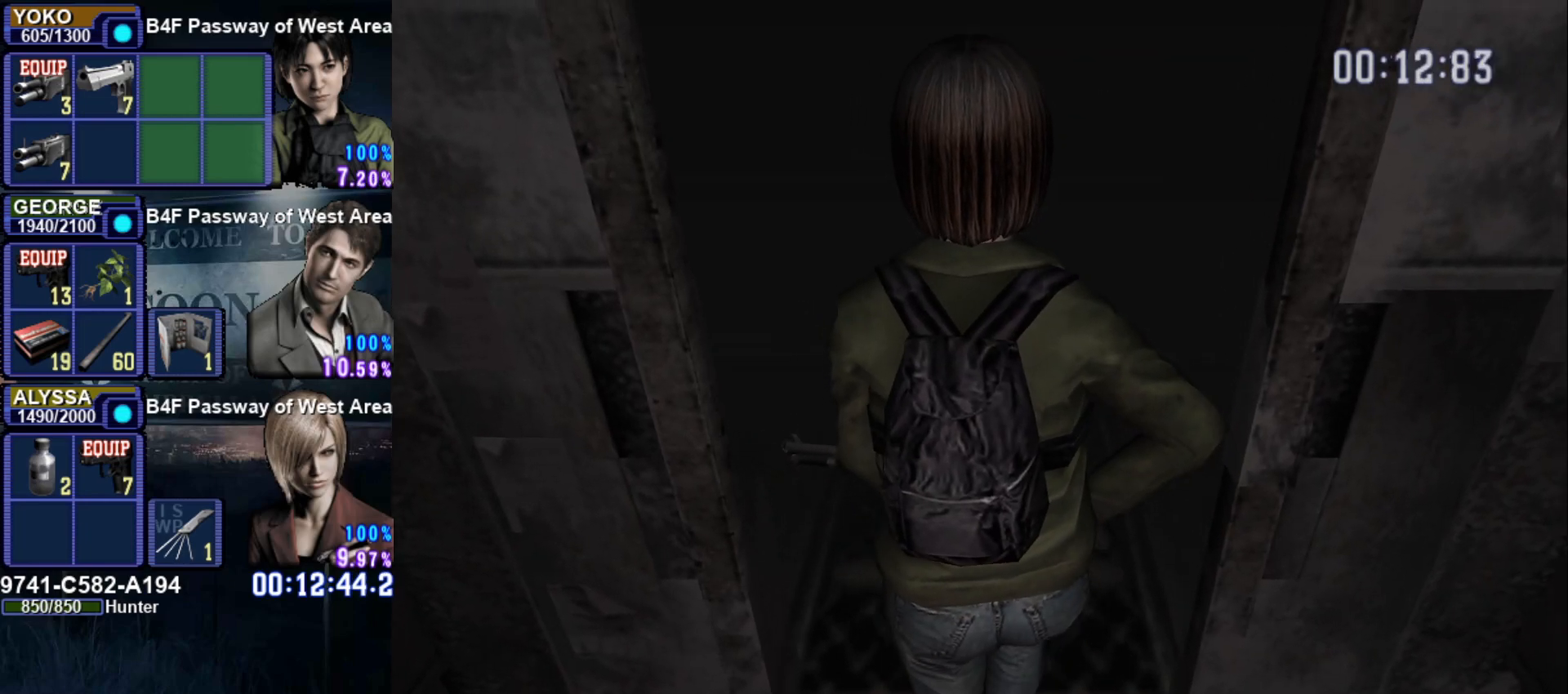
Gameplay with a controller (PlayStation layout); each line is a JSON object with the inputs held at the frame after it. "events" lists button and stick changes between this image and that frame as [ms after this image, input, new state], when the widget could be followed in between. Not read: L3 R3.
{"buttons": [], "left_stick": "center", "right_stick": "center", "events": []}
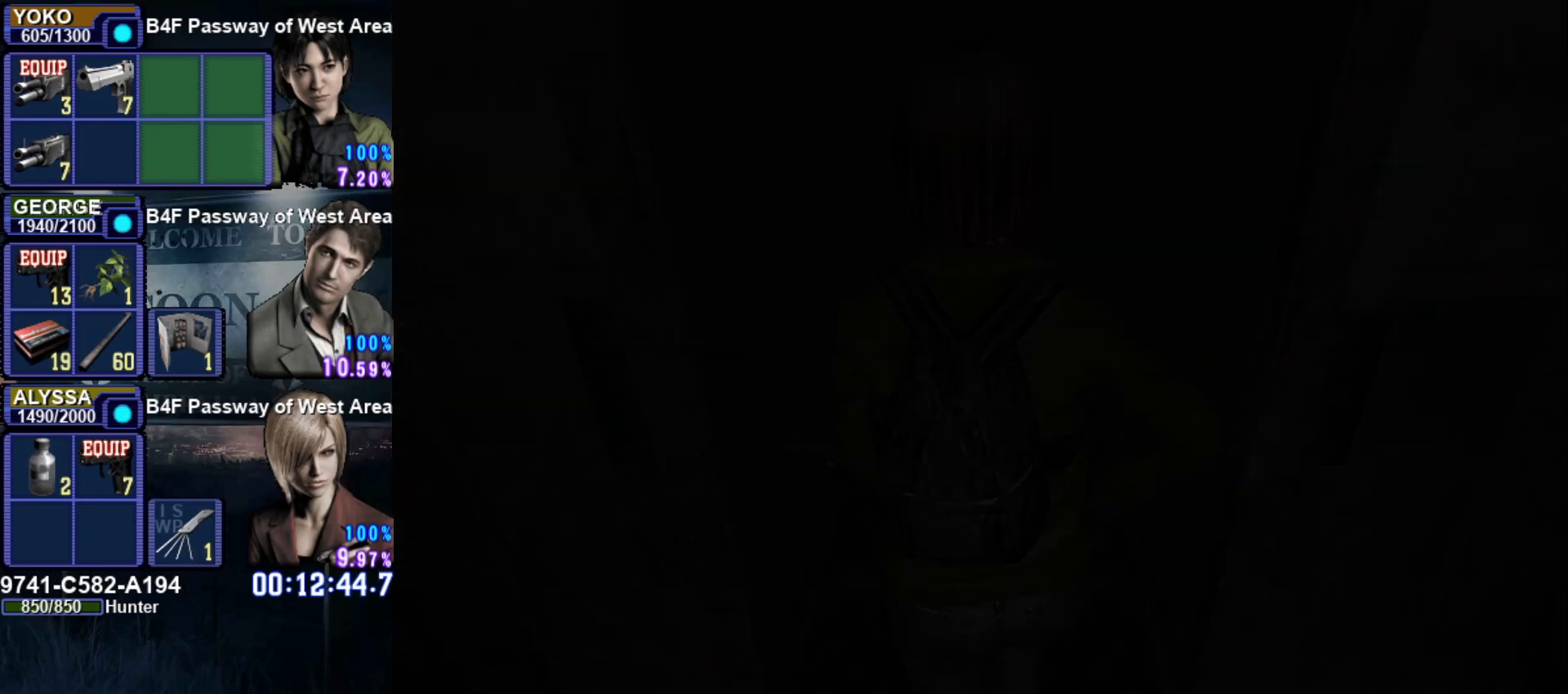
{"buttons": [], "left_stick": "center", "right_stick": "center", "events": []}
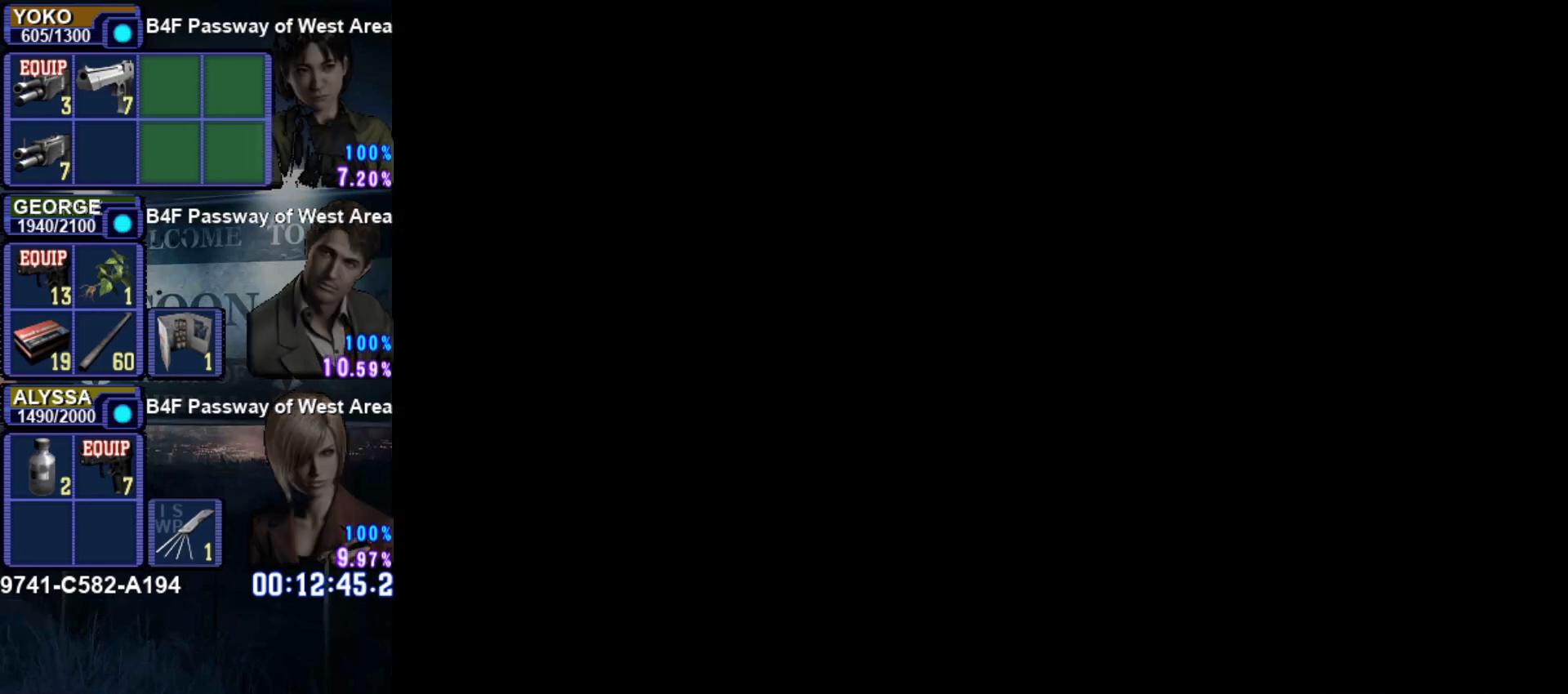
{"buttons": [], "left_stick": "center", "right_stick": "center", "events": []}
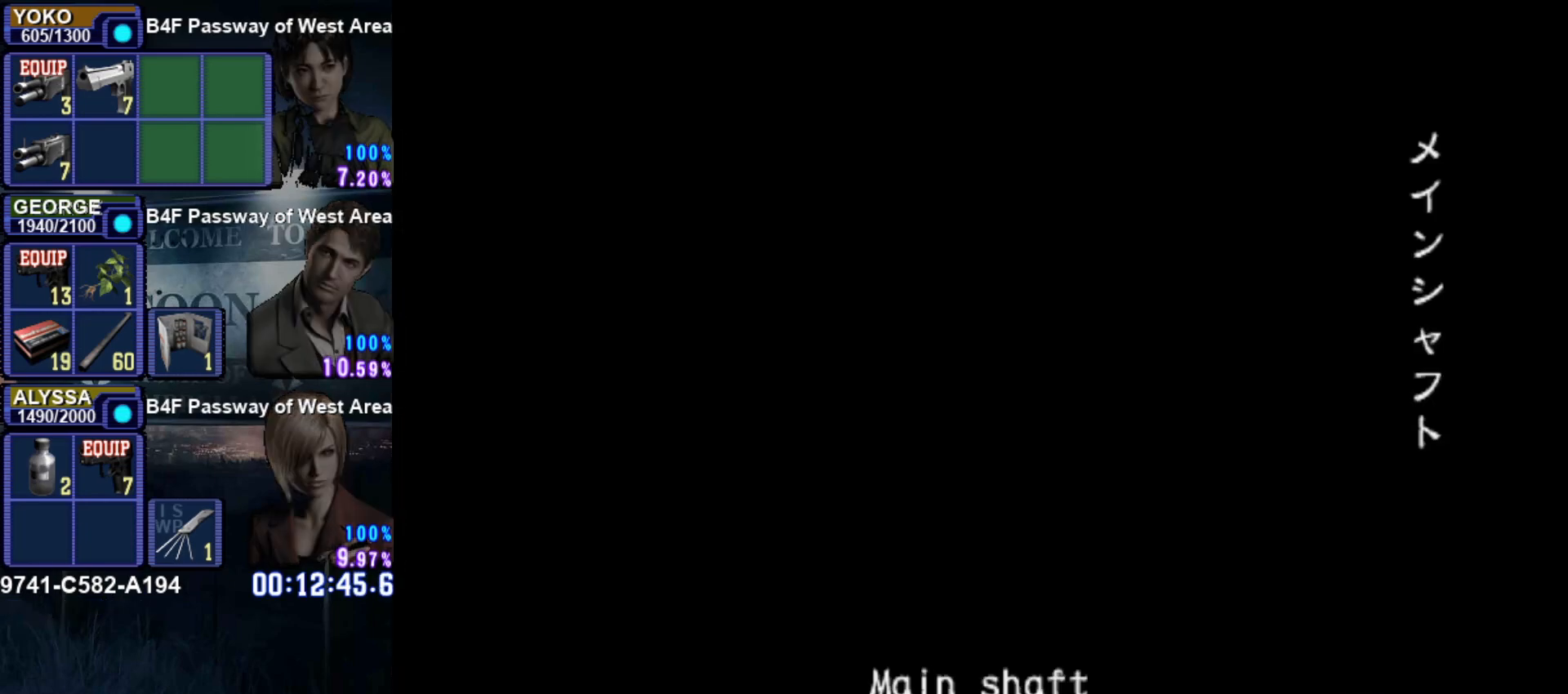
{"buttons": [], "left_stick": "center", "right_stick": "center", "events": []}
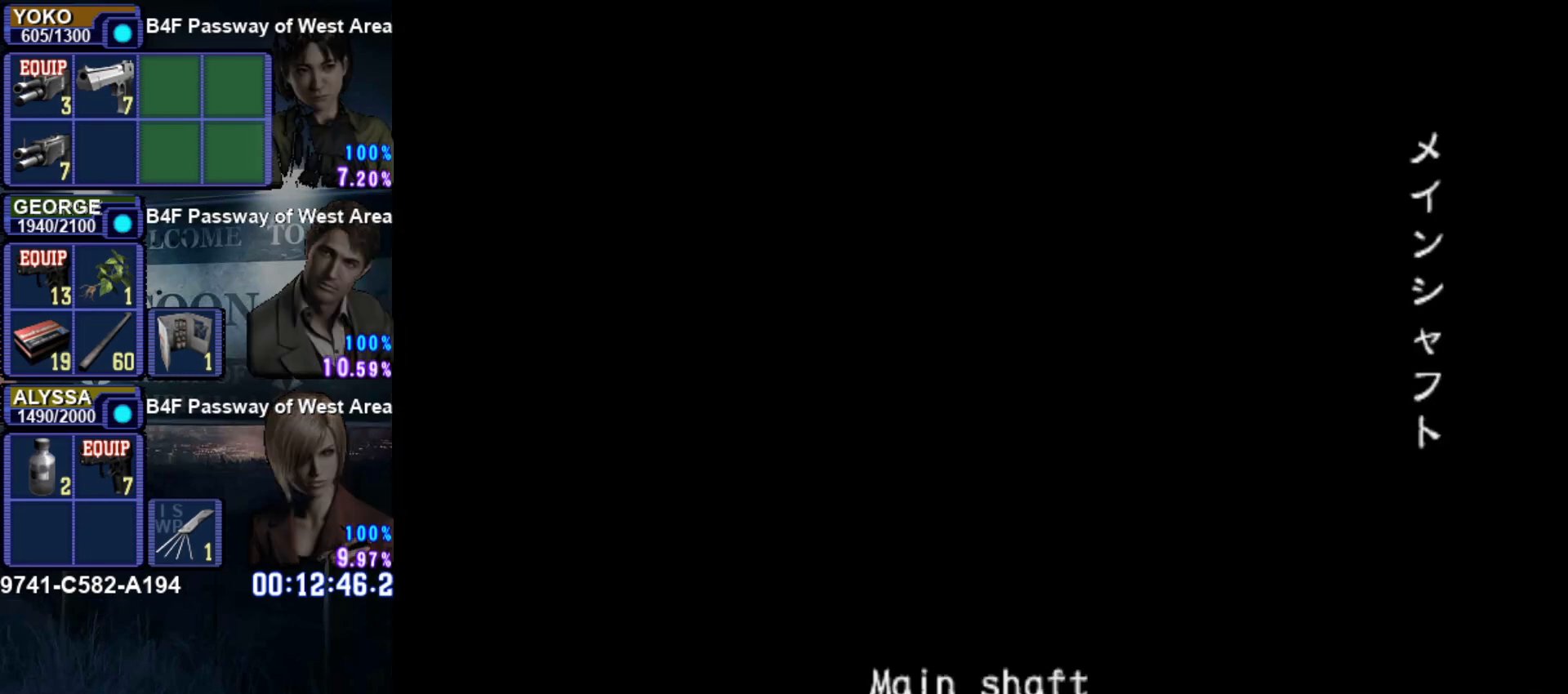
{"buttons": [], "left_stick": "center", "right_stick": "center", "events": []}
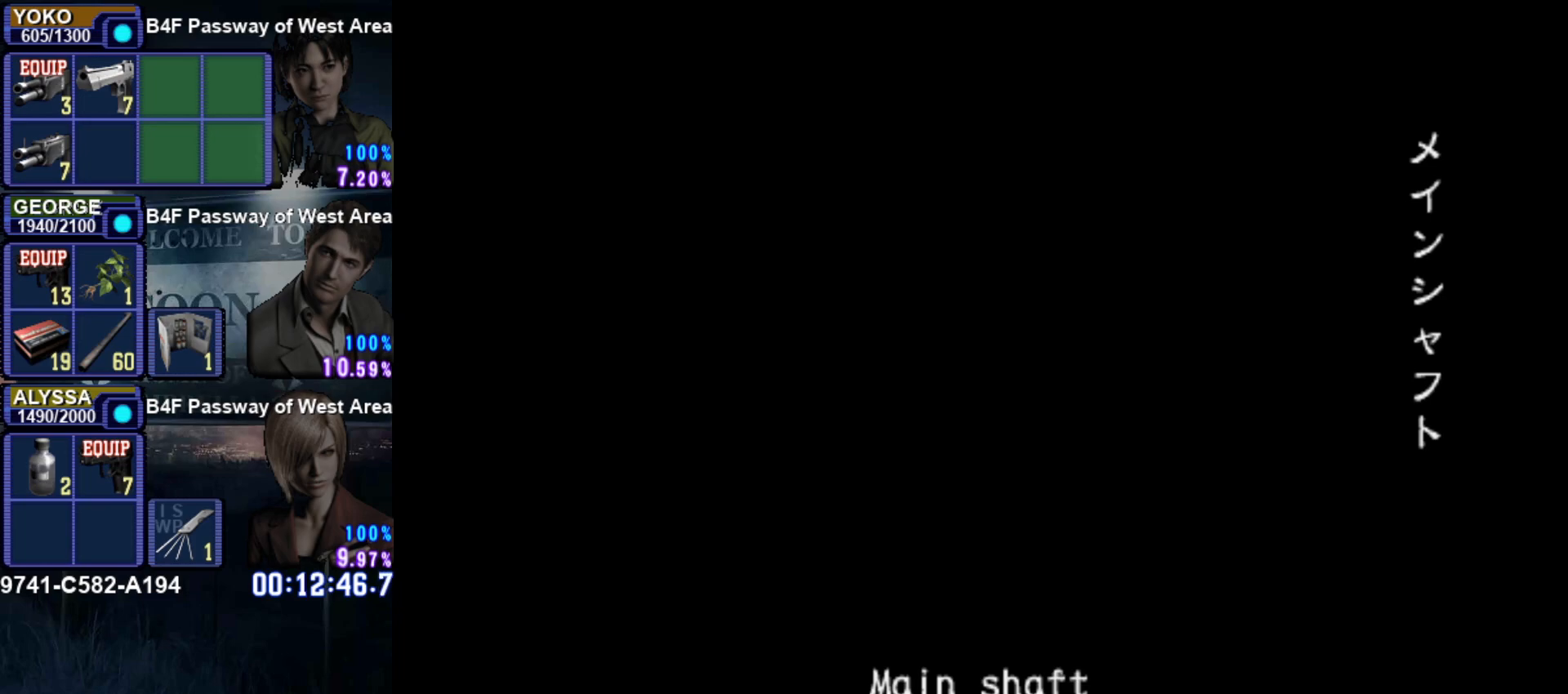
{"buttons": [], "left_stick": "center", "right_stick": "center", "events": []}
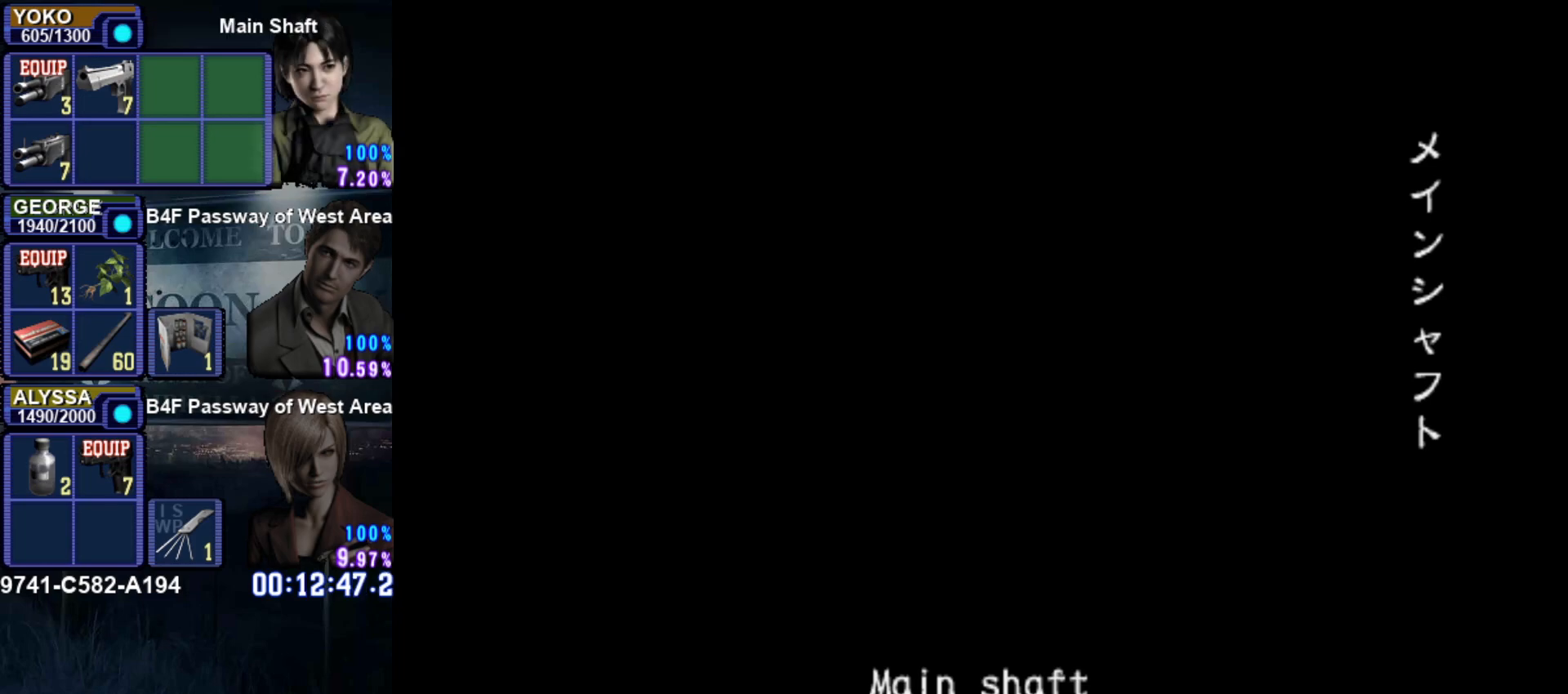
{"buttons": [], "left_stick": "center", "right_stick": "center", "events": []}
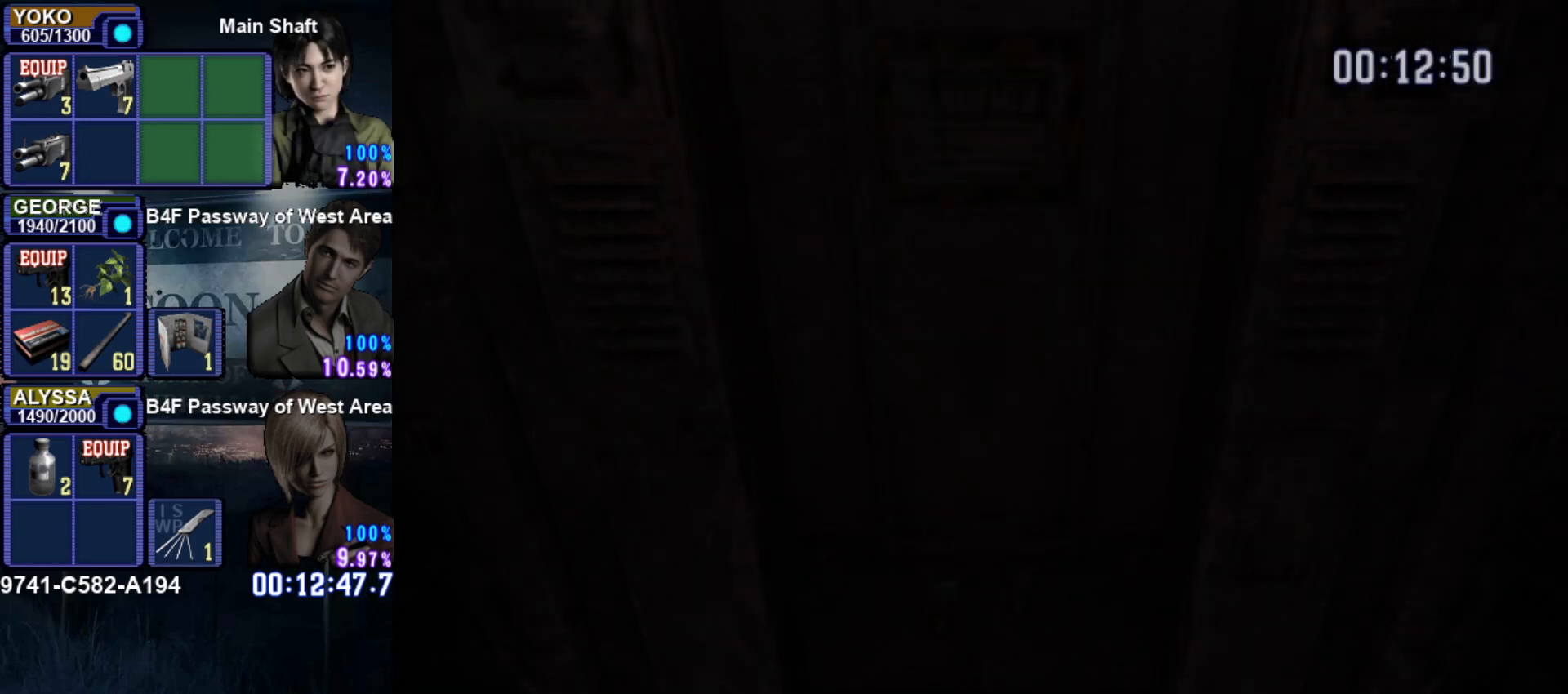
{"buttons": [], "left_stick": "center", "right_stick": "center", "events": []}
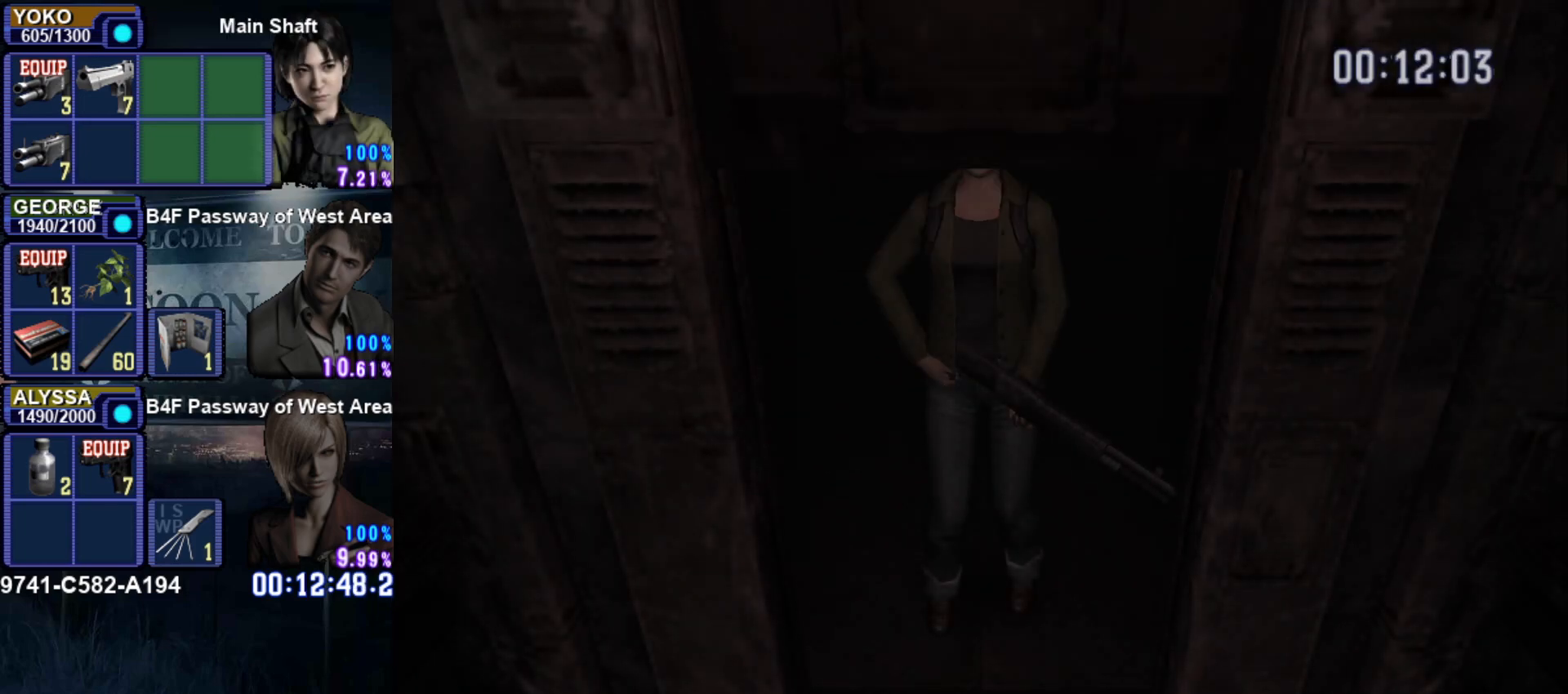
{"buttons": ["SQUARE", "DPAD_UP"], "left_stick": "center", "right_stick": "center", "events": [[233, "DPAD_UP", "down"], [300, "SQUARE", "down"]]}
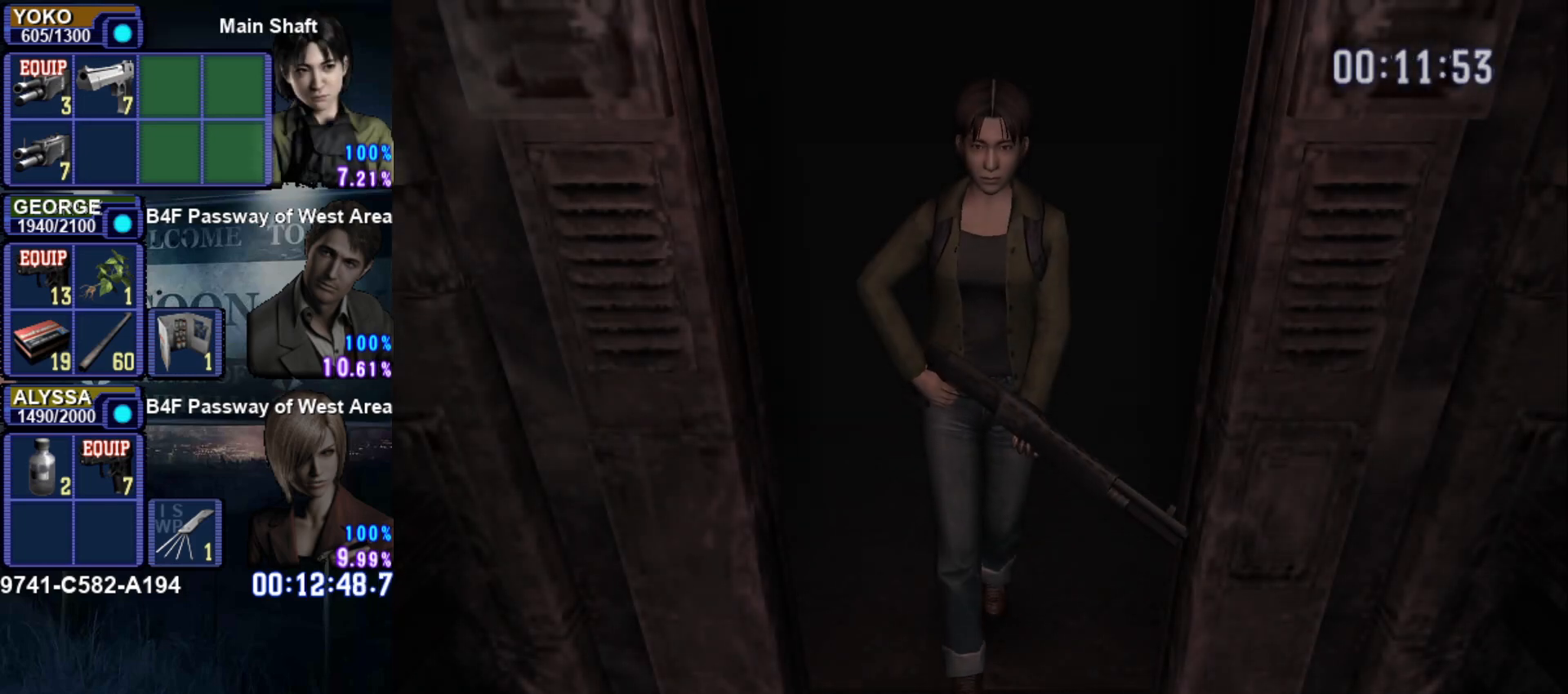
{"buttons": ["SQUARE", "DPAD_UP"], "left_stick": "center", "right_stick": "center", "events": []}
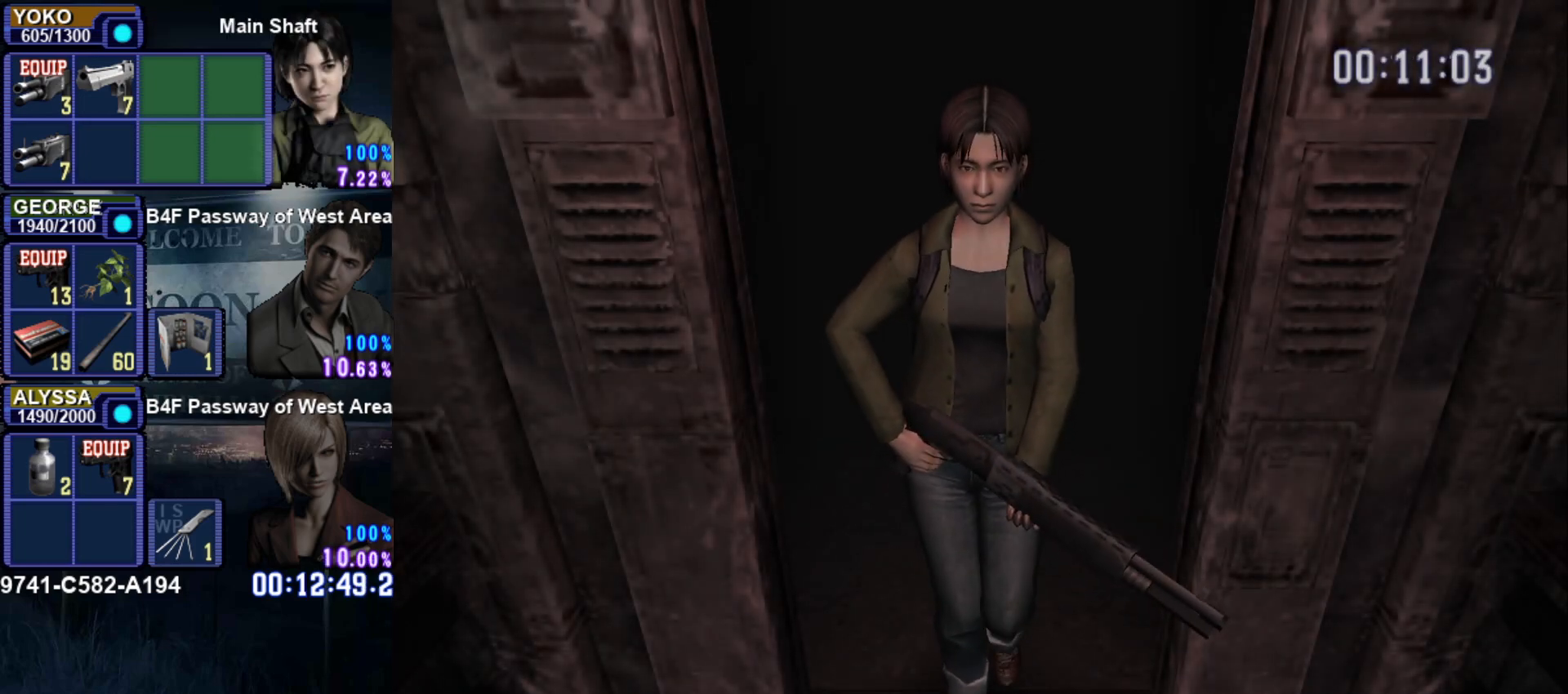
{"buttons": ["SQUARE", "DPAD_UP"], "left_stick": "center", "right_stick": "center", "events": []}
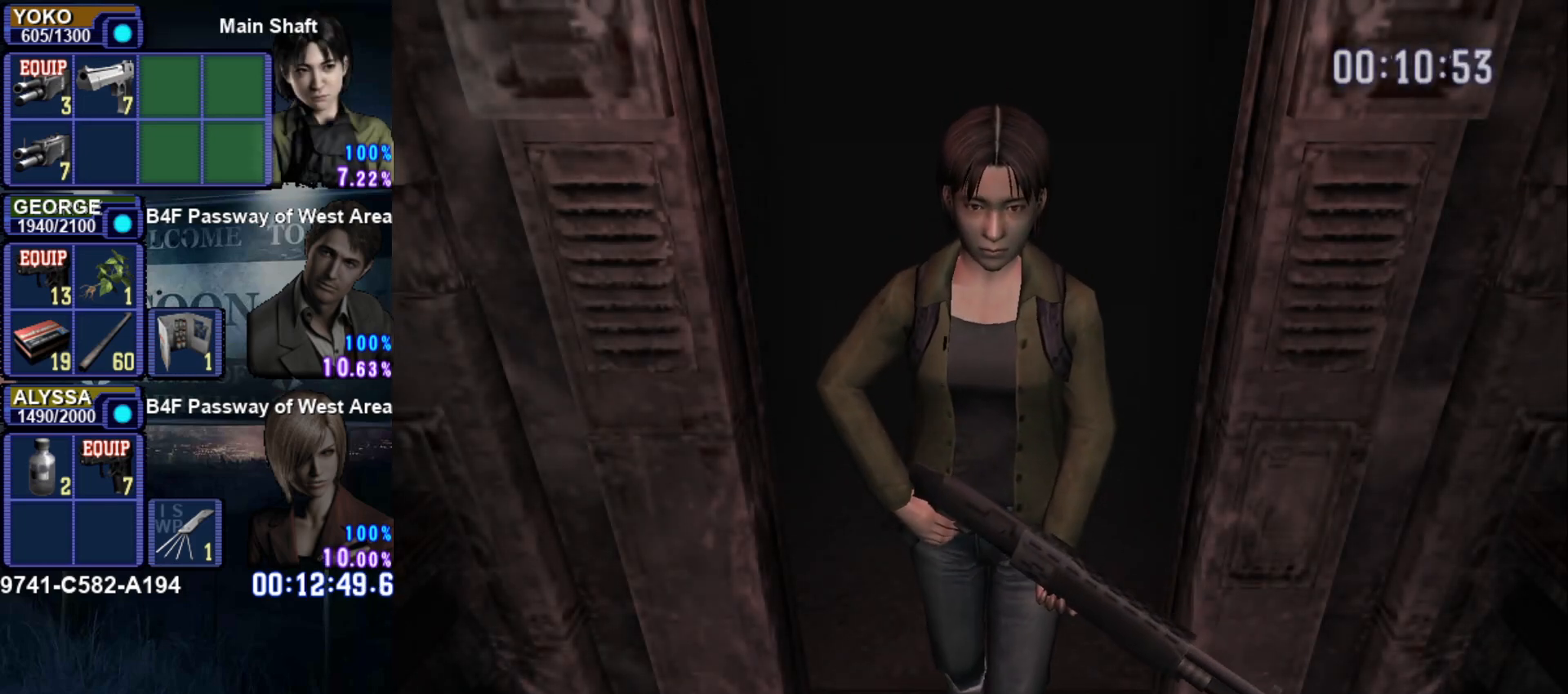
{"buttons": ["SQUARE", "DPAD_UP"], "left_stick": "center", "right_stick": "center", "events": []}
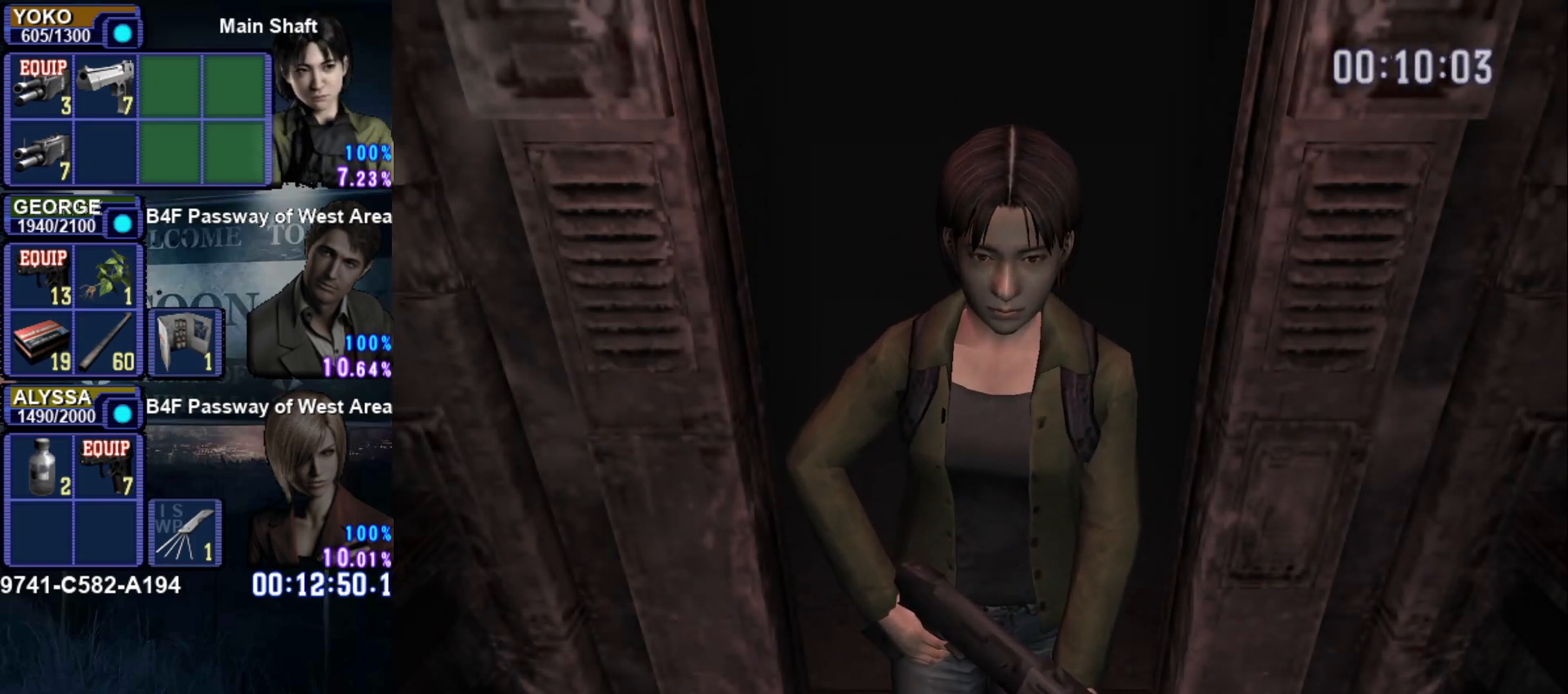
{"buttons": ["SQUARE", "DPAD_UP"], "left_stick": "center", "right_stick": "center", "events": []}
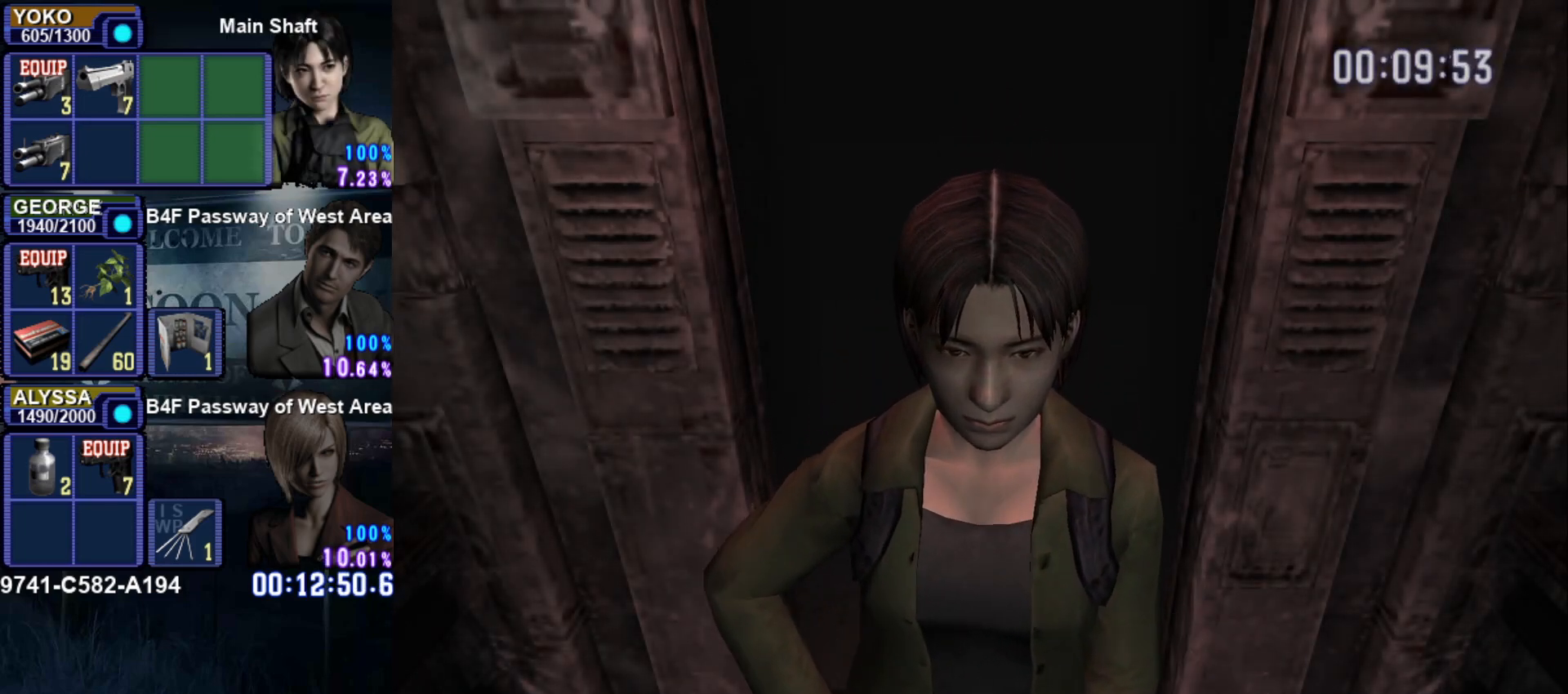
{"buttons": ["SQUARE", "DPAD_UP"], "left_stick": "center", "right_stick": "center", "events": []}
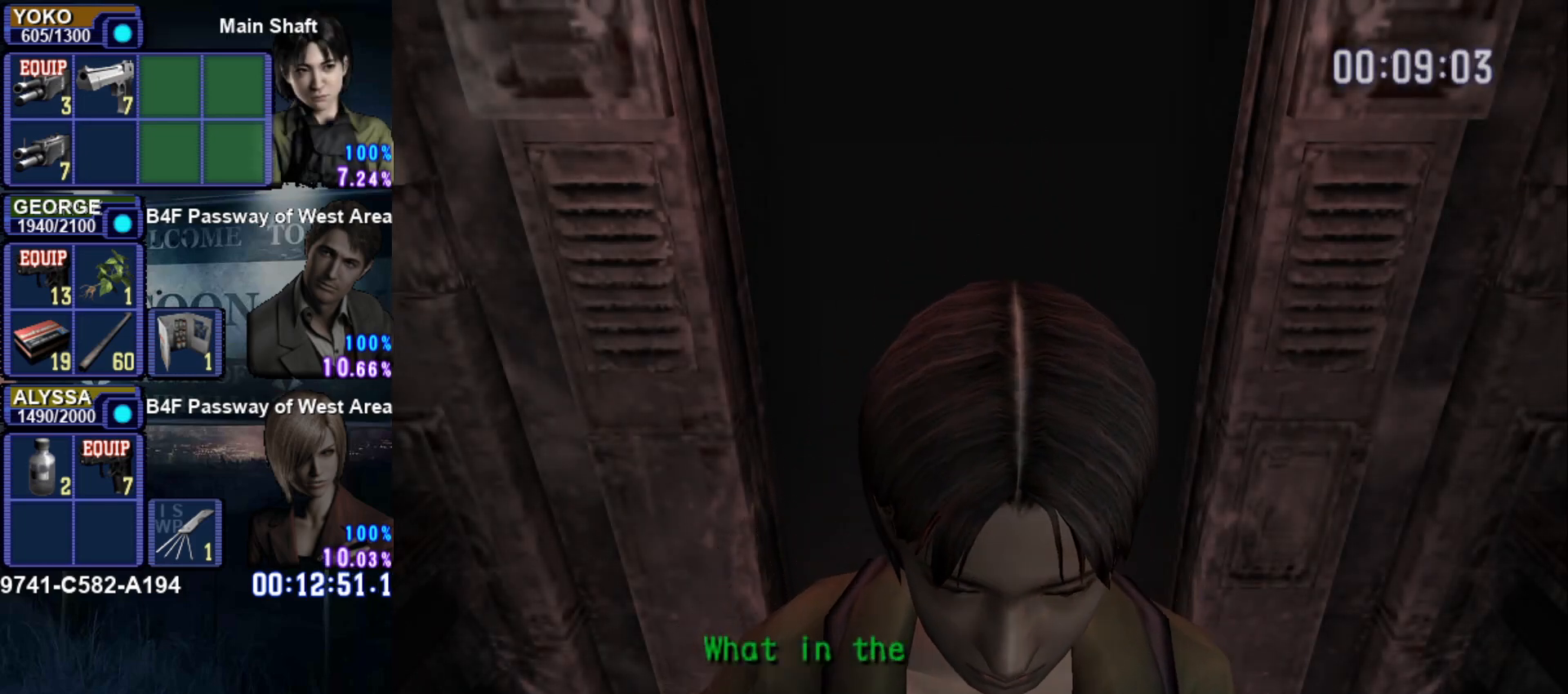
{"buttons": ["SQUARE", "DPAD_UP"], "left_stick": "center", "right_stick": "center", "events": []}
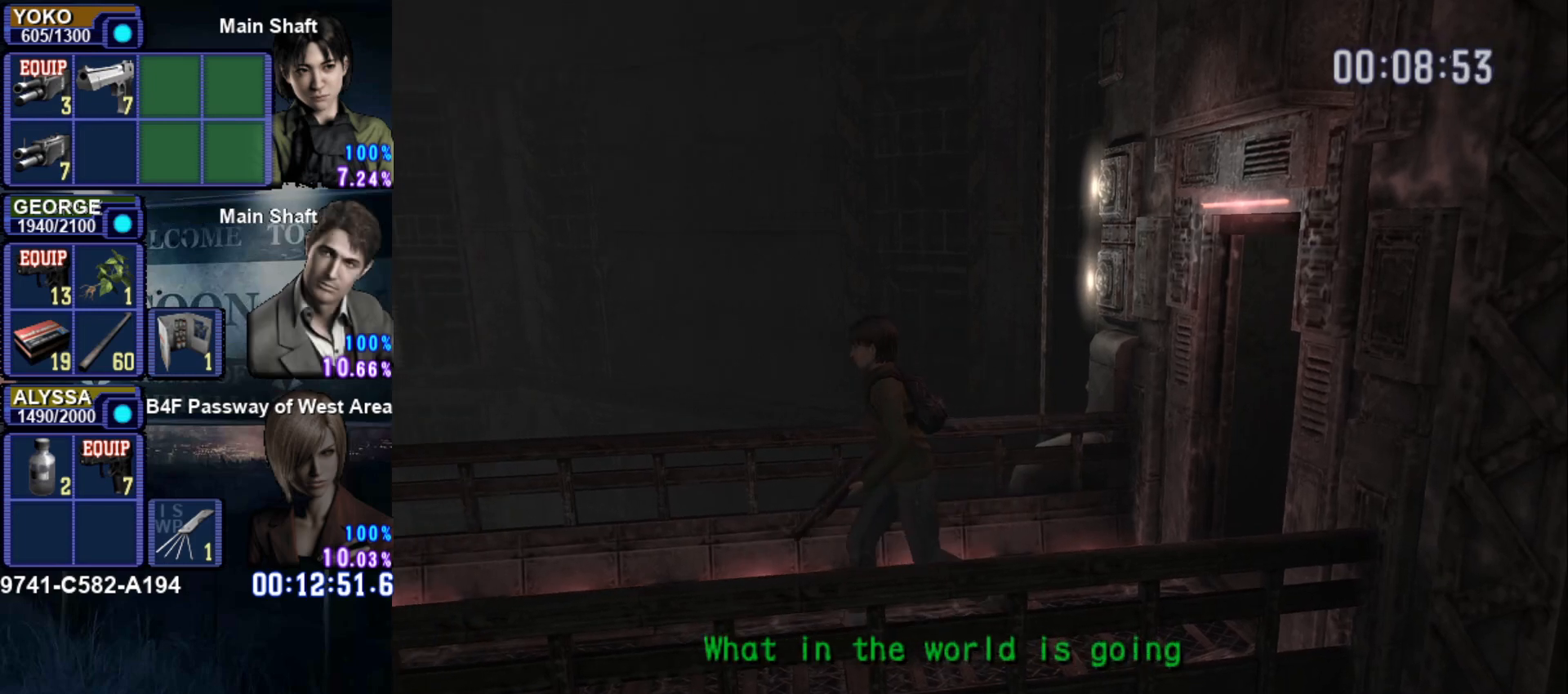
{"buttons": ["SQUARE", "DPAD_UP"], "left_stick": "center", "right_stick": "center", "events": []}
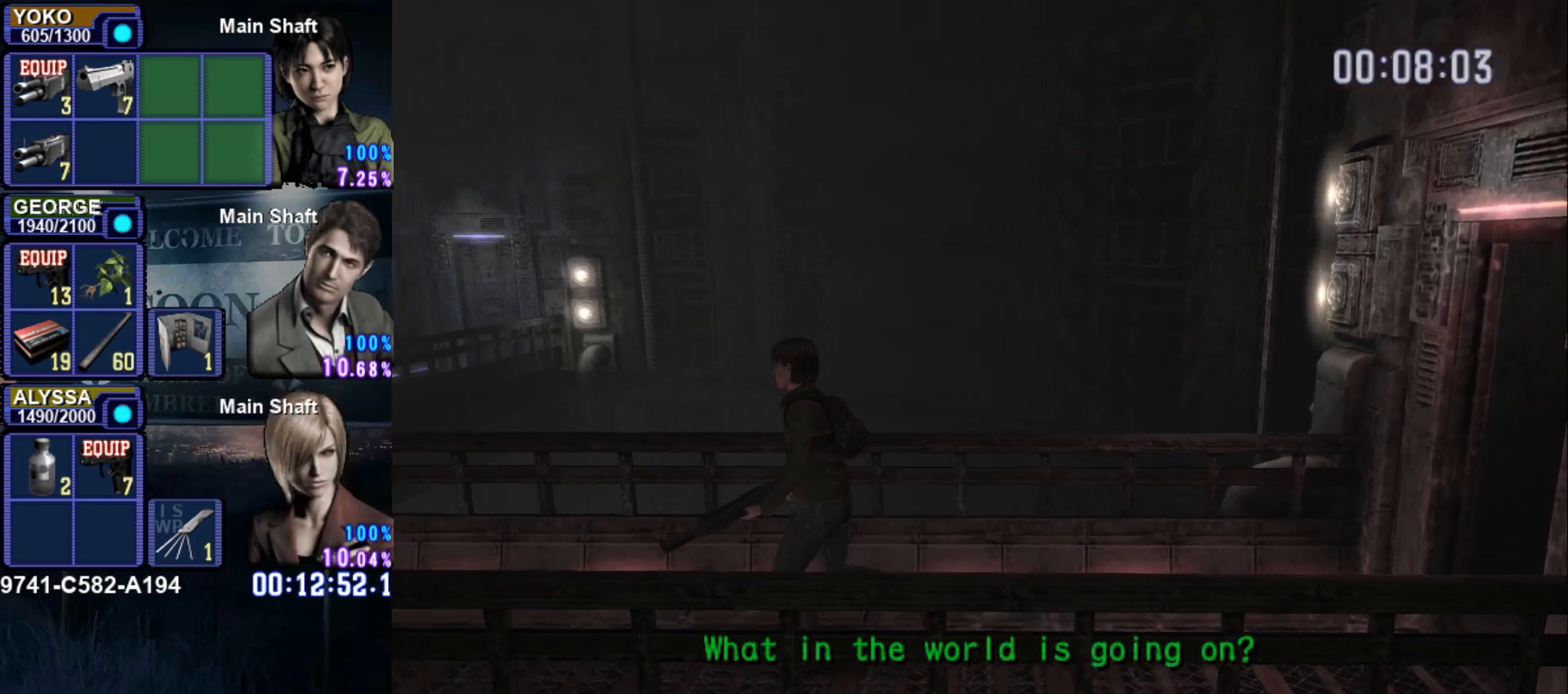
{"buttons": ["SQUARE", "DPAD_UP"], "left_stick": "center", "right_stick": "center", "events": []}
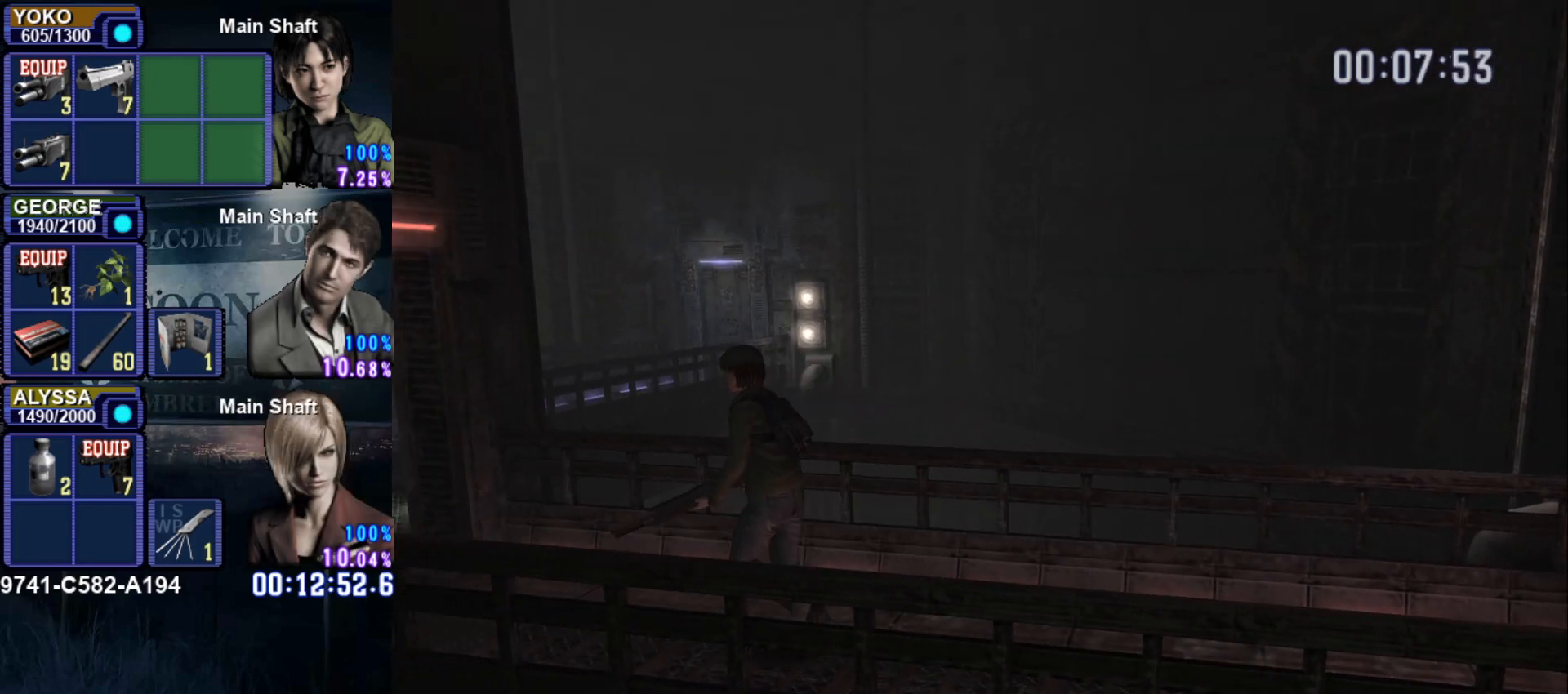
{"buttons": ["SQUARE", "DPAD_UP"], "left_stick": "center", "right_stick": "center", "events": []}
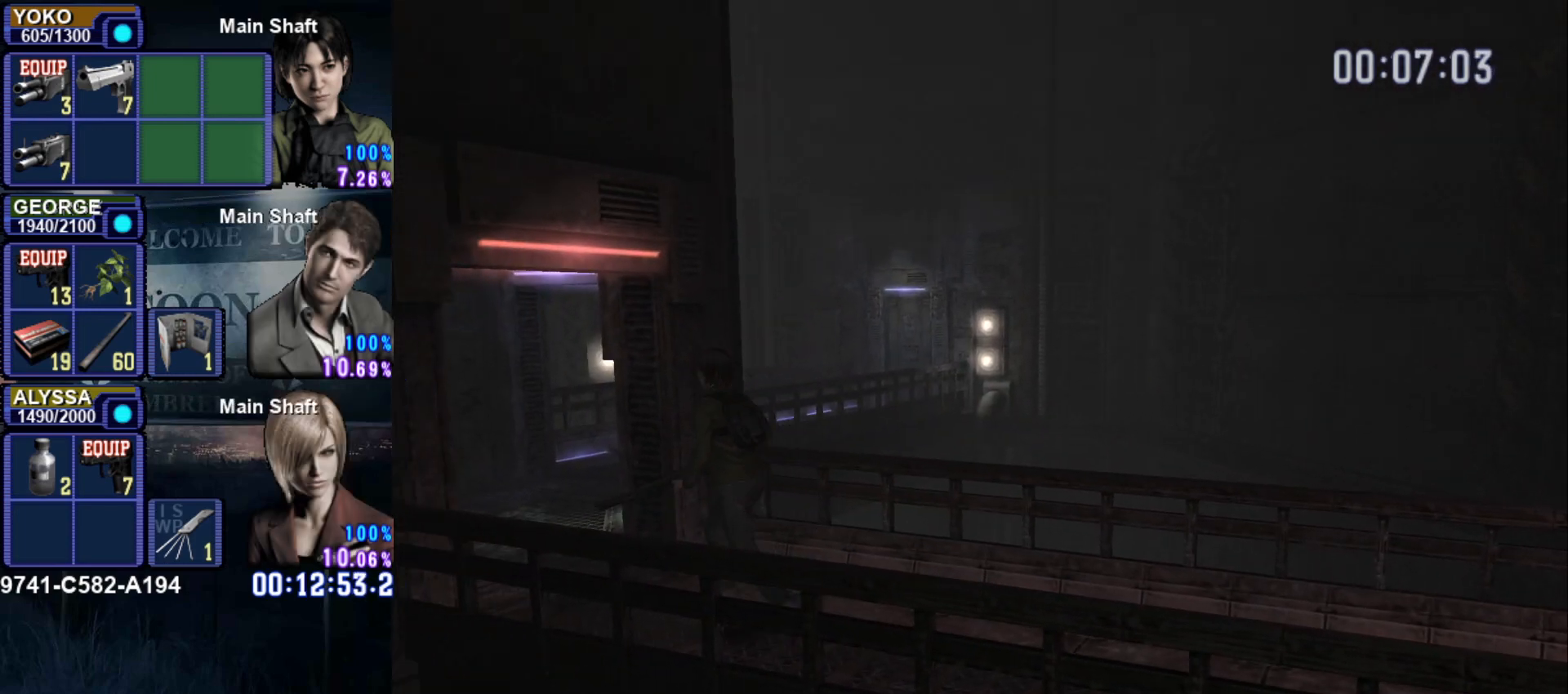
{"buttons": ["SQUARE", "DPAD_UP", "DPAD_LEFT"], "left_stick": "center", "right_stick": "center", "events": [[300, "DPAD_LEFT", "down"]]}
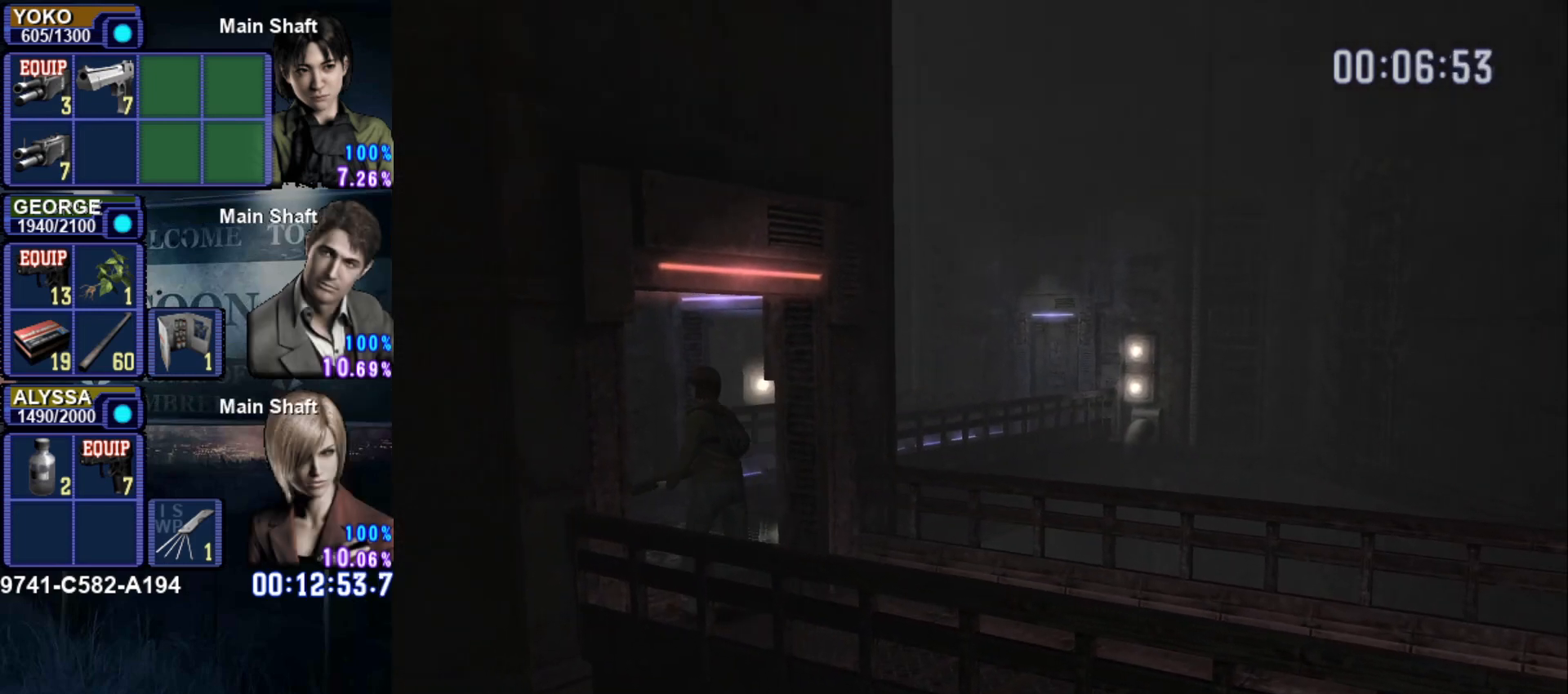
{"buttons": ["SQUARE", "DPAD_UP"], "left_stick": "center", "right_stick": "center", "events": [[501, "DPAD_LEFT", "up"]]}
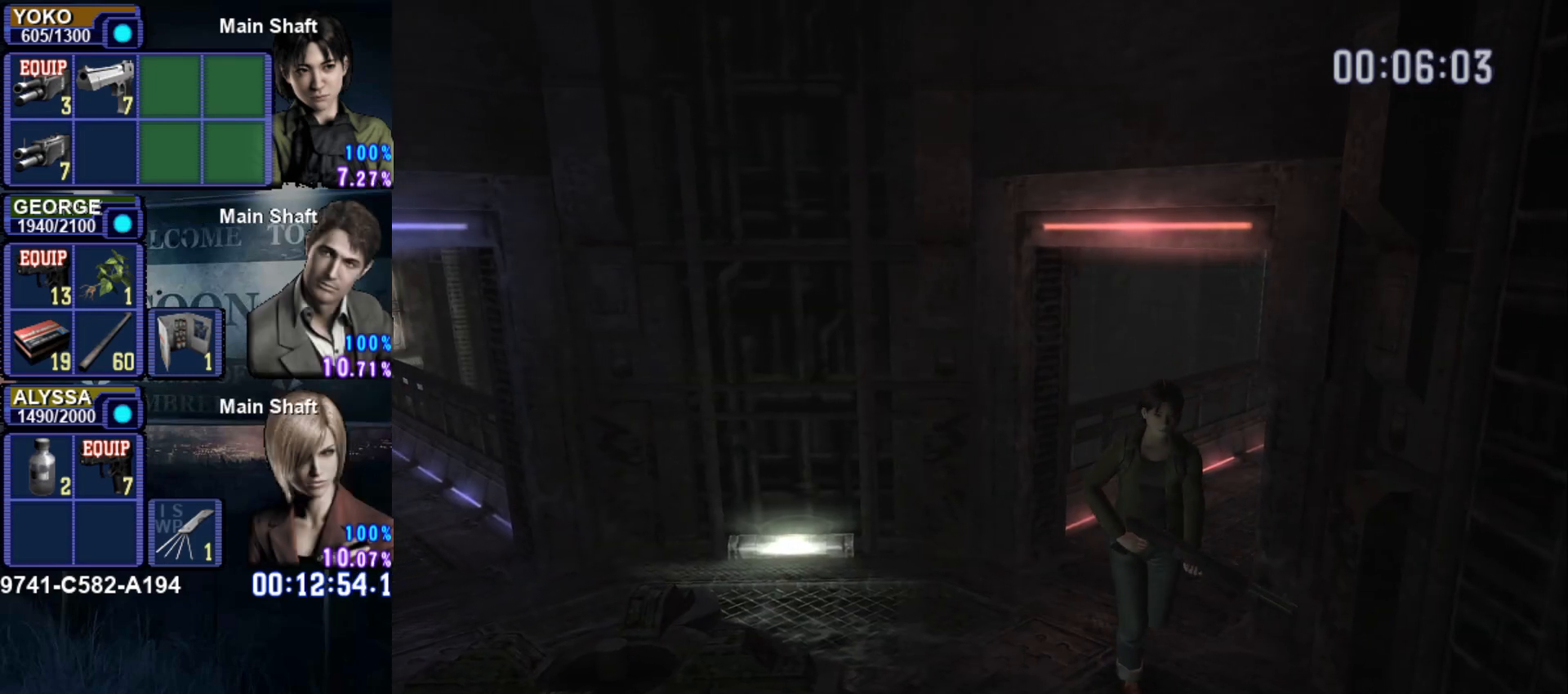
{"buttons": ["SQUARE", "DPAD_UP", "DPAD_RIGHT"], "left_stick": "center", "right_stick": "center", "events": [[400, "DPAD_RIGHT", "down"]]}
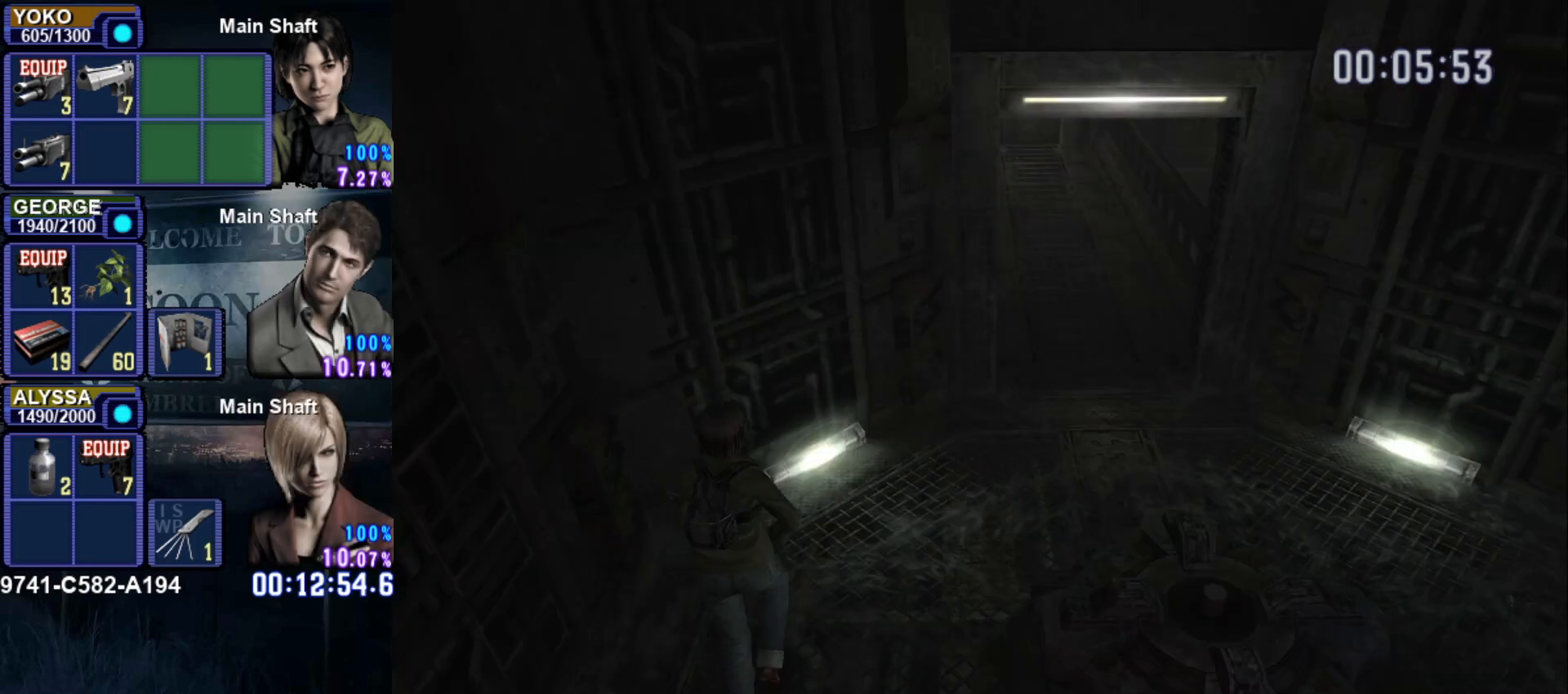
{"buttons": ["SQUARE", "DPAD_UP", "DPAD_RIGHT"], "left_stick": "center", "right_stick": "center", "events": [[67, "DPAD_RIGHT", "up"], [384, "DPAD_RIGHT", "down"]]}
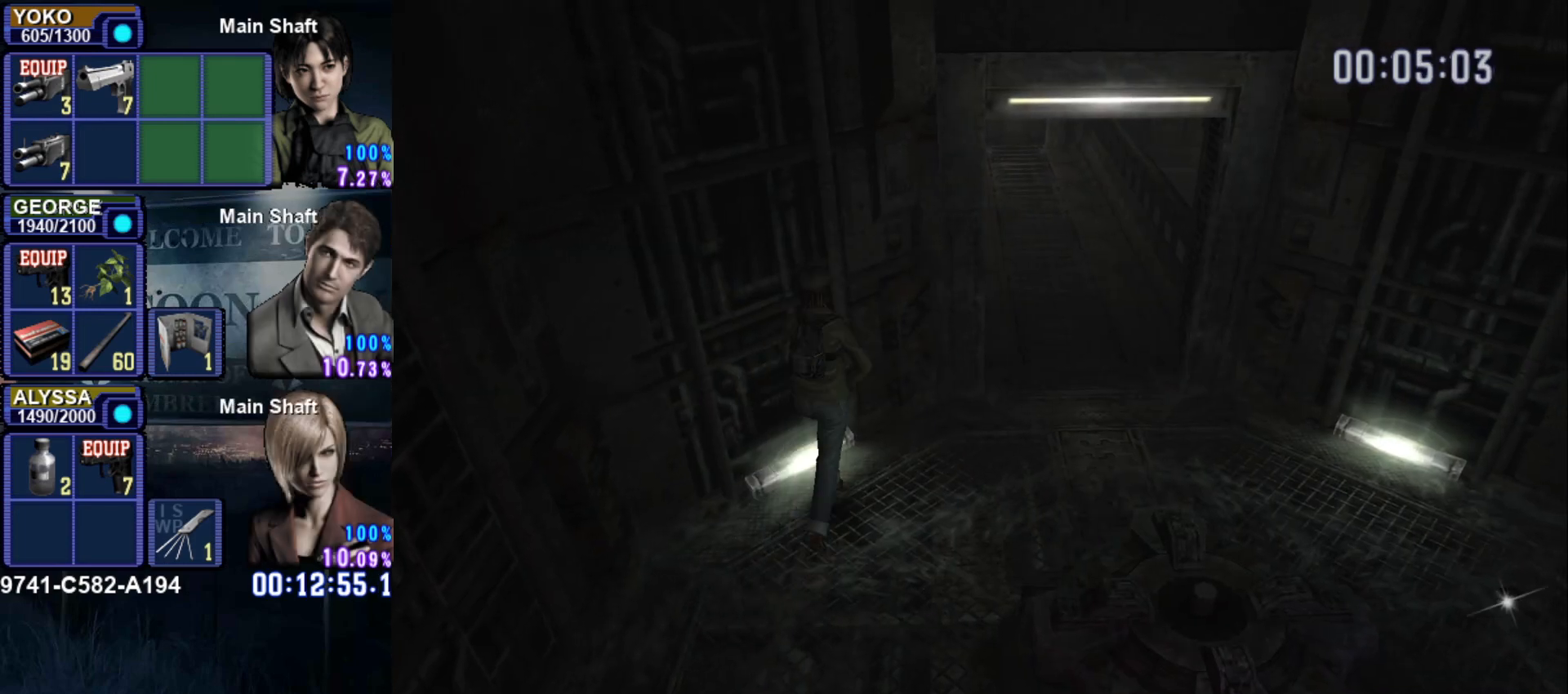
{"buttons": ["SQUARE", "DPAD_UP"], "left_stick": "center", "right_stick": "center", "events": [[300, "DPAD_RIGHT", "up"]]}
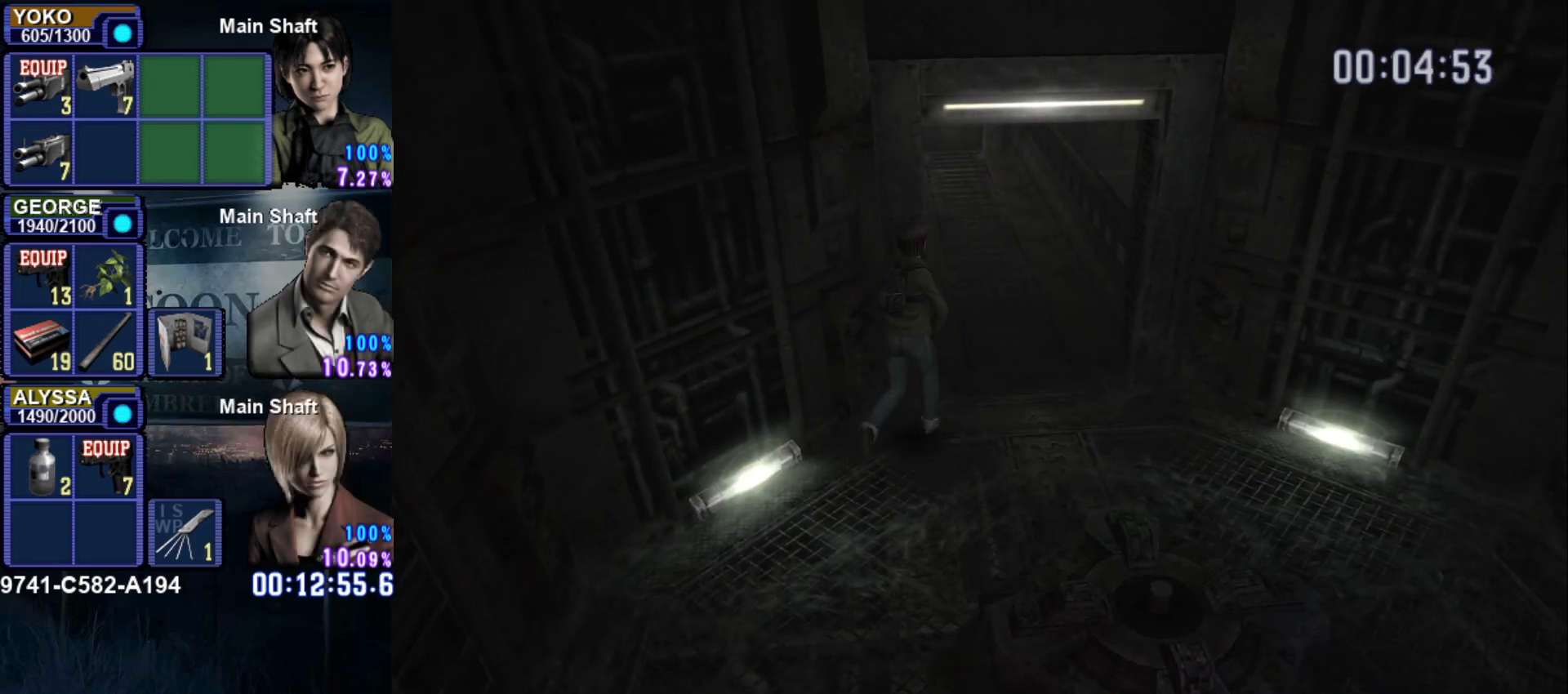
{"buttons": ["SQUARE", "DPAD_UP", "DPAD_LEFT"], "left_stick": "center", "right_stick": "center", "events": [[151, "DPAD_LEFT", "down"]]}
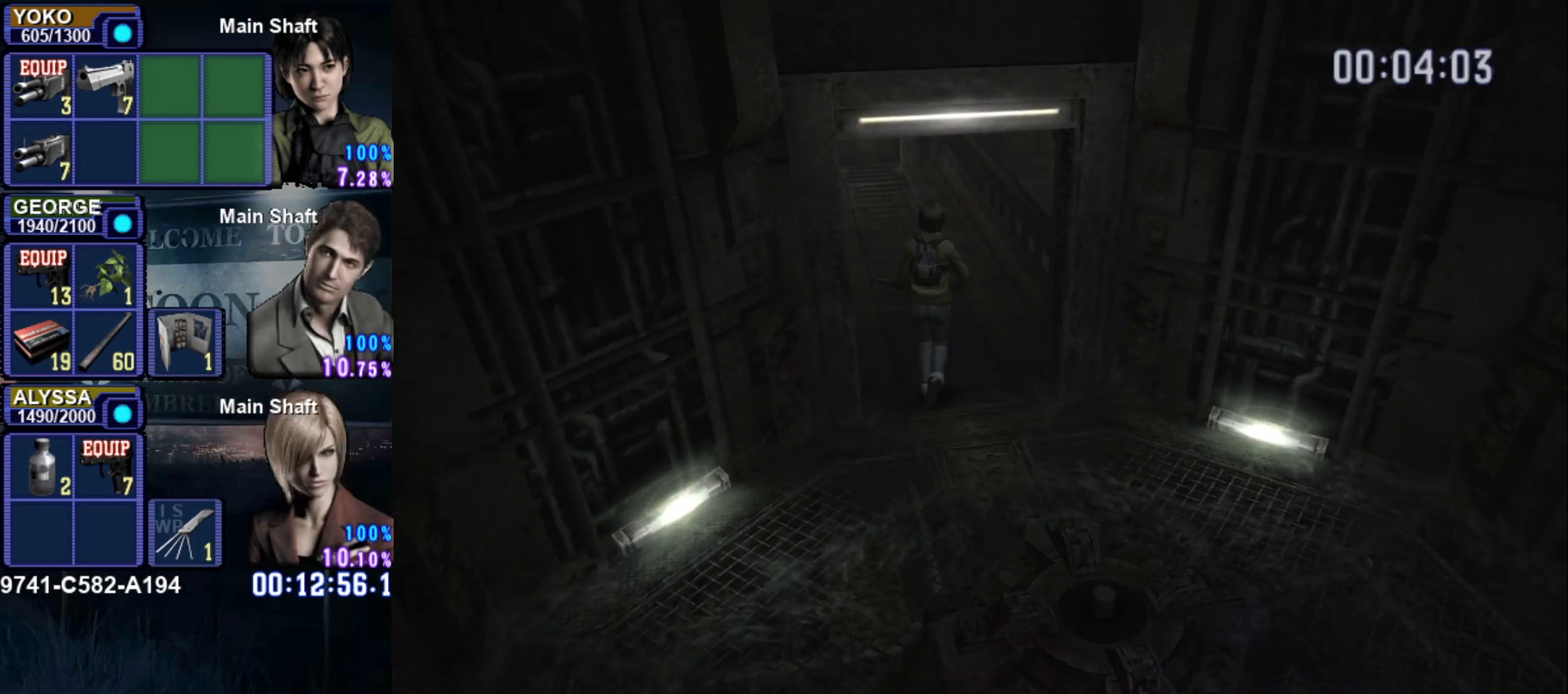
{"buttons": ["SQUARE", "DPAD_UP"], "left_stick": "center", "right_stick": "center", "events": [[17, "DPAD_LEFT", "up"], [334, "DPAD_LEFT", "down"], [417, "DPAD_LEFT", "up"]]}
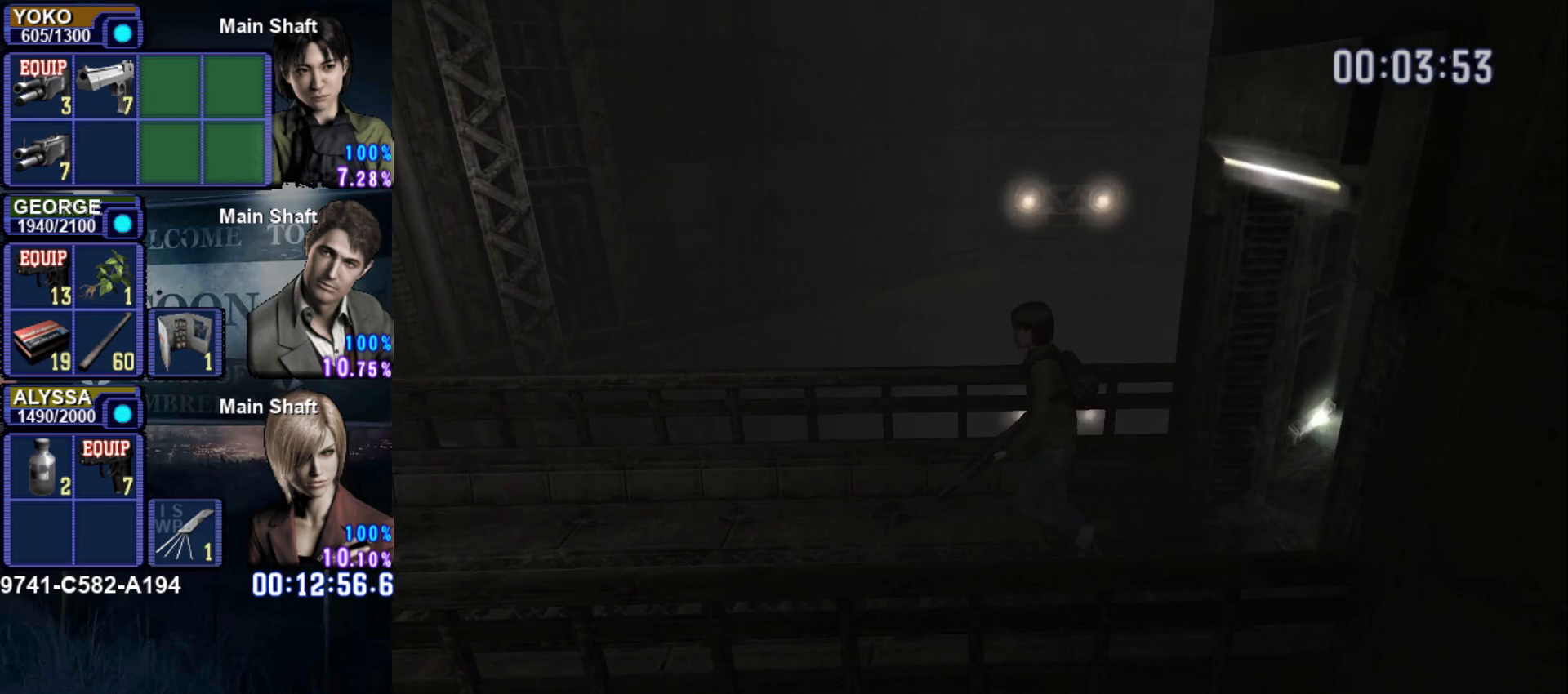
{"buttons": ["SQUARE", "DPAD_UP"], "left_stick": "center", "right_stick": "center", "events": [[334, "DPAD_LEFT", "down"], [484, "DPAD_LEFT", "up"]]}
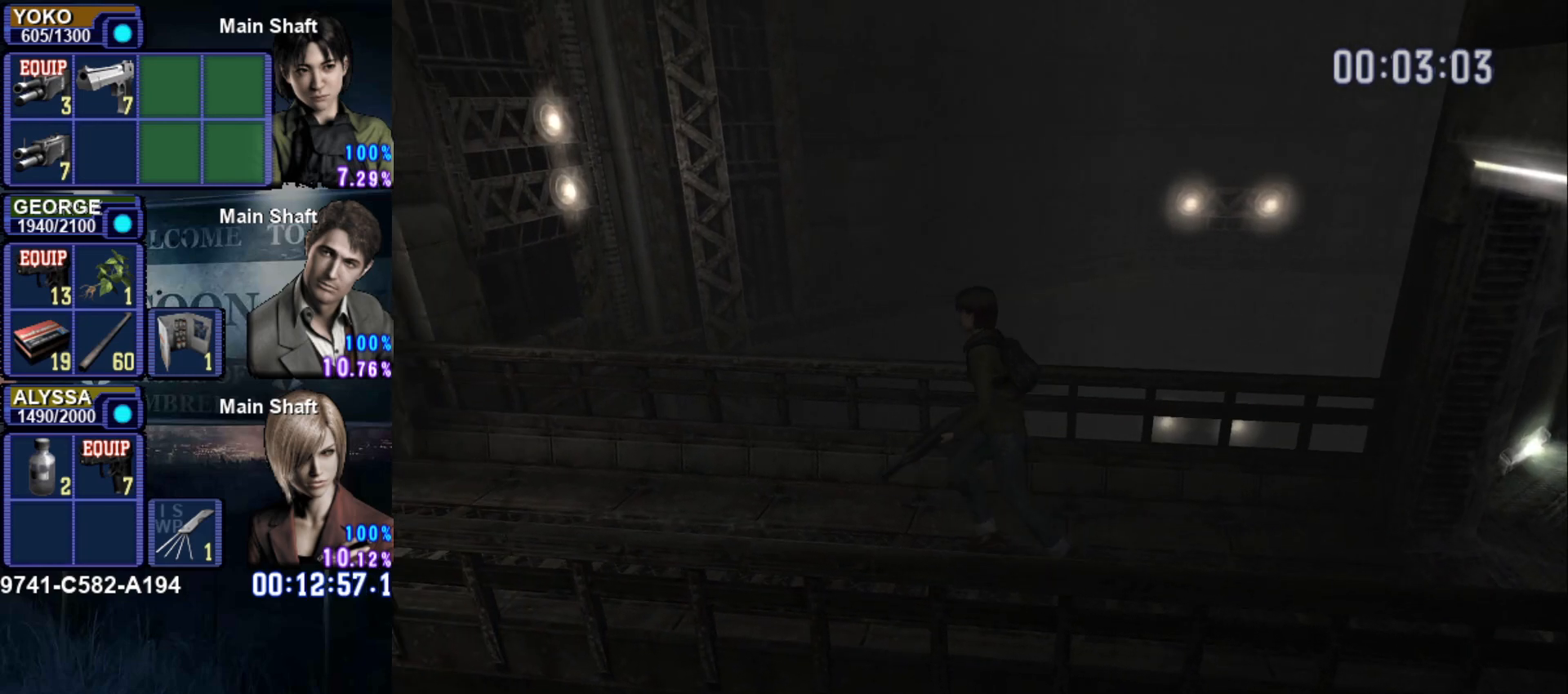
{"buttons": ["SQUARE", "DPAD_UP"], "left_stick": "center", "right_stick": "center", "events": [[334, "CROSS", "down"], [450, "CROSS", "up"]]}
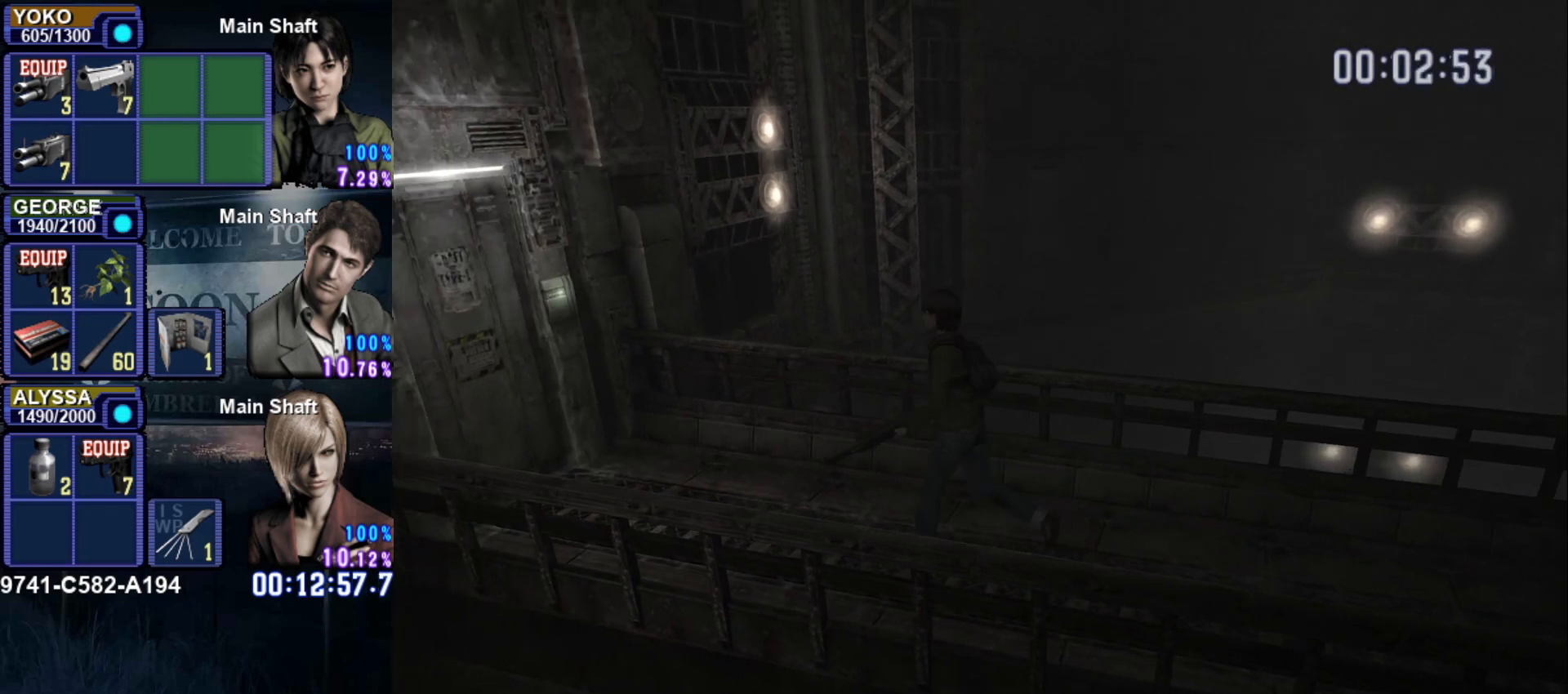
{"buttons": ["SQUARE", "DPAD_UP"], "left_stick": "center", "right_stick": "center", "events": [[17, "CROSS", "down"], [17, "DPAD_RIGHT", "down"], [117, "DPAD_RIGHT", "up"], [134, "CROSS", "up"], [201, "CROSS", "down"], [301, "CROSS", "up"], [384, "CROSS", "down"], [484, "CROSS", "up"]]}
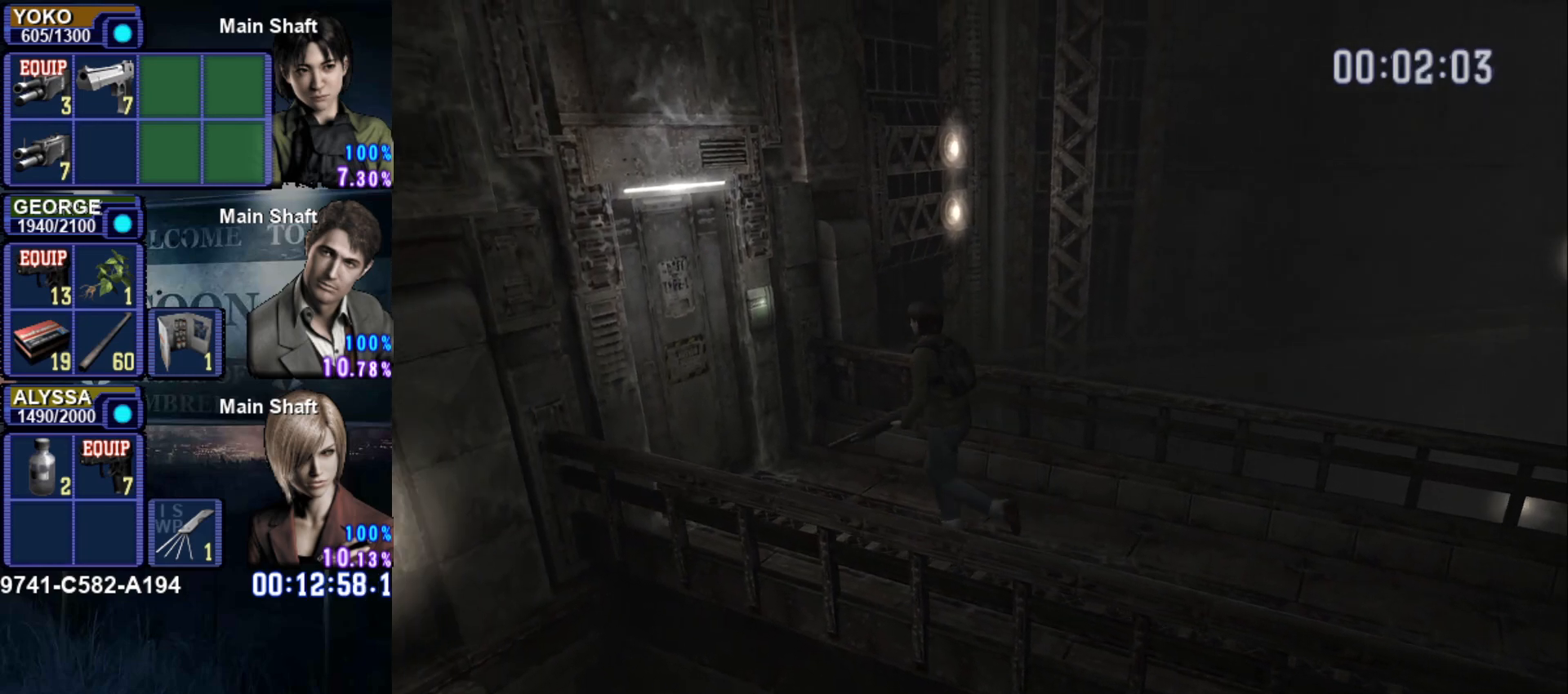
{"buttons": ["SQUARE", "DPAD_UP"], "left_stick": "center", "right_stick": "center", "events": [[50, "CROSS", "down"], [117, "CROSS", "up"], [200, "CROSS", "down"], [267, "DPAD_LEFT", "down"], [300, "CROSS", "up"], [400, "CROSS", "down"], [400, "DPAD_LEFT", "up"], [450, "CROSS", "up"]]}
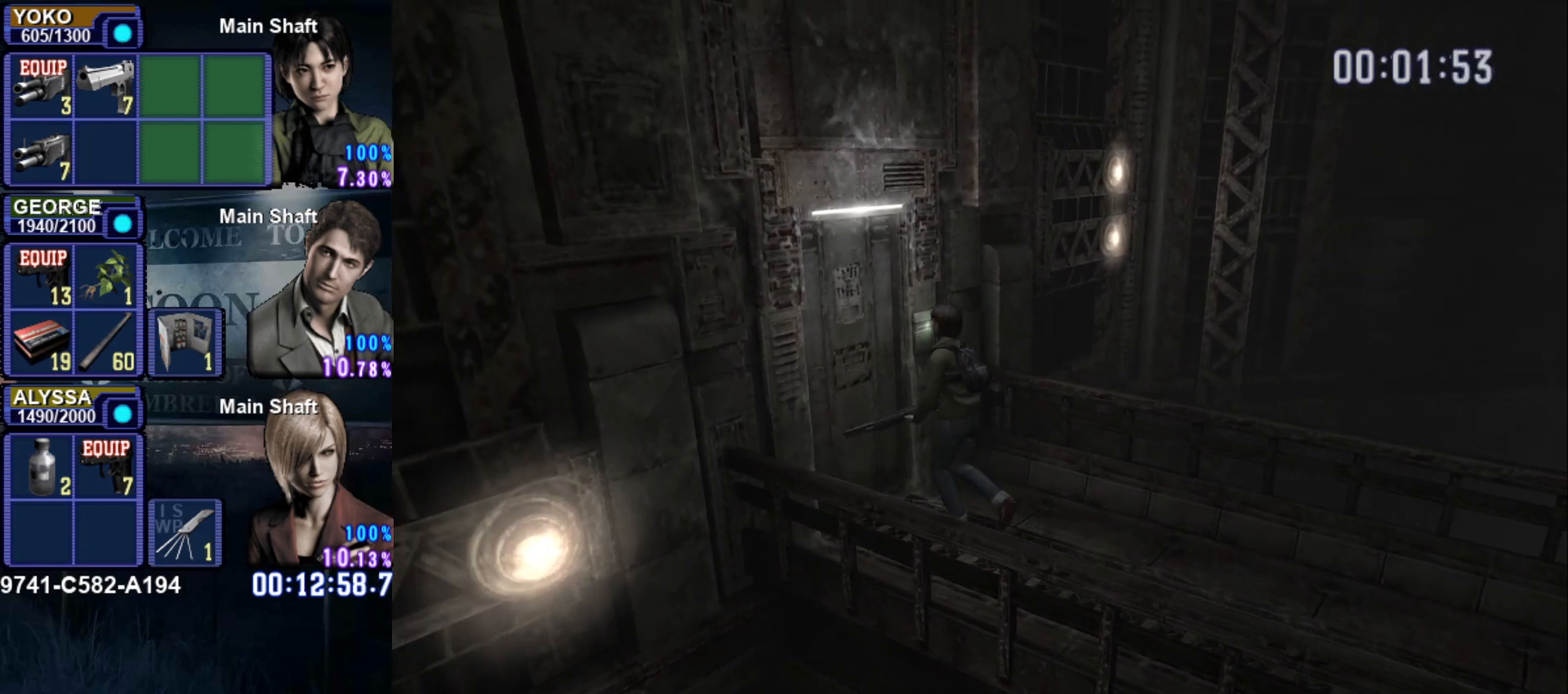
{"buttons": [], "left_stick": "center", "right_stick": "center", "events": [[34, "CROSS", "down"], [151, "CROSS", "up"], [234, "CROSS", "down"], [284, "DPAD_UP", "up"], [301, "SQUARE", "up"], [334, "CROSS", "up"]]}